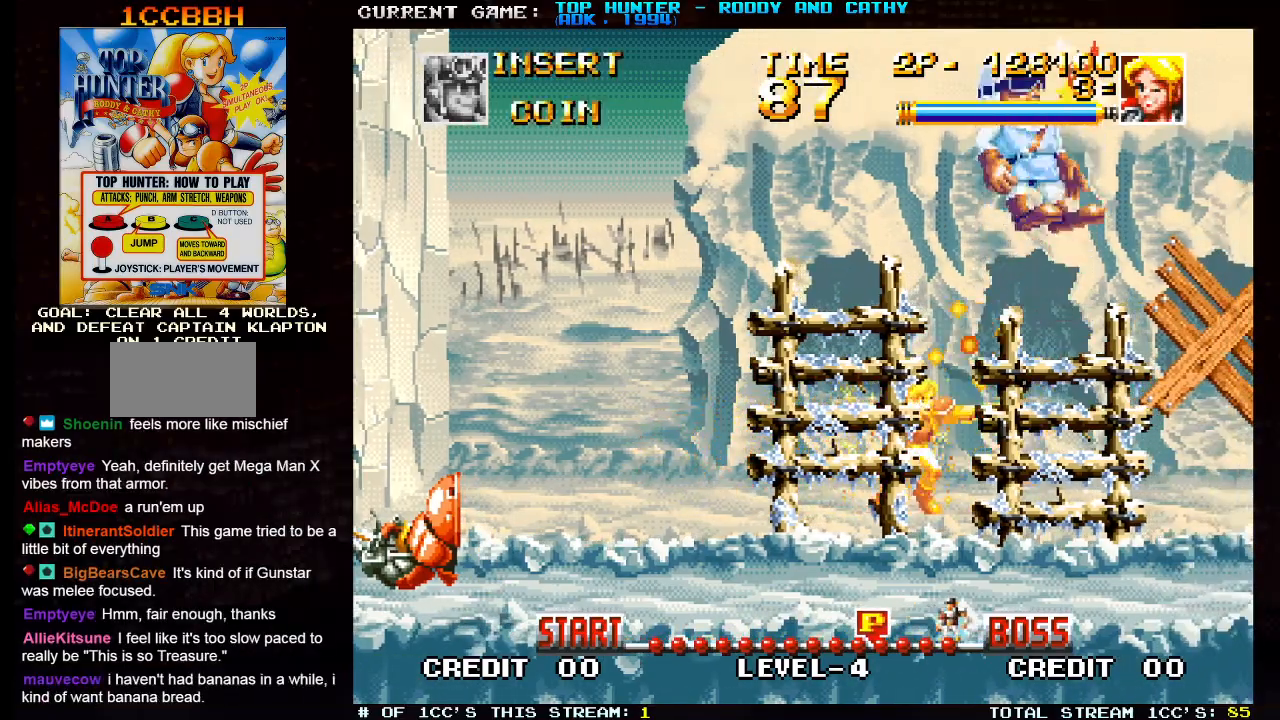
Gameplay with a controller (arcade stick); each line is a JSON object with the inputs held at the frame after it. "events" lists button and stick changes between this image and that frame as [ms after this image, input, new state], when the widget could be followed in between. Not read: L3 R3.
{"buttons": [], "left_stick": "center", "events": [[17, "SQUARE", "up"], [67, "SQUARE", "down"], [117, "SQUARE", "up"]]}
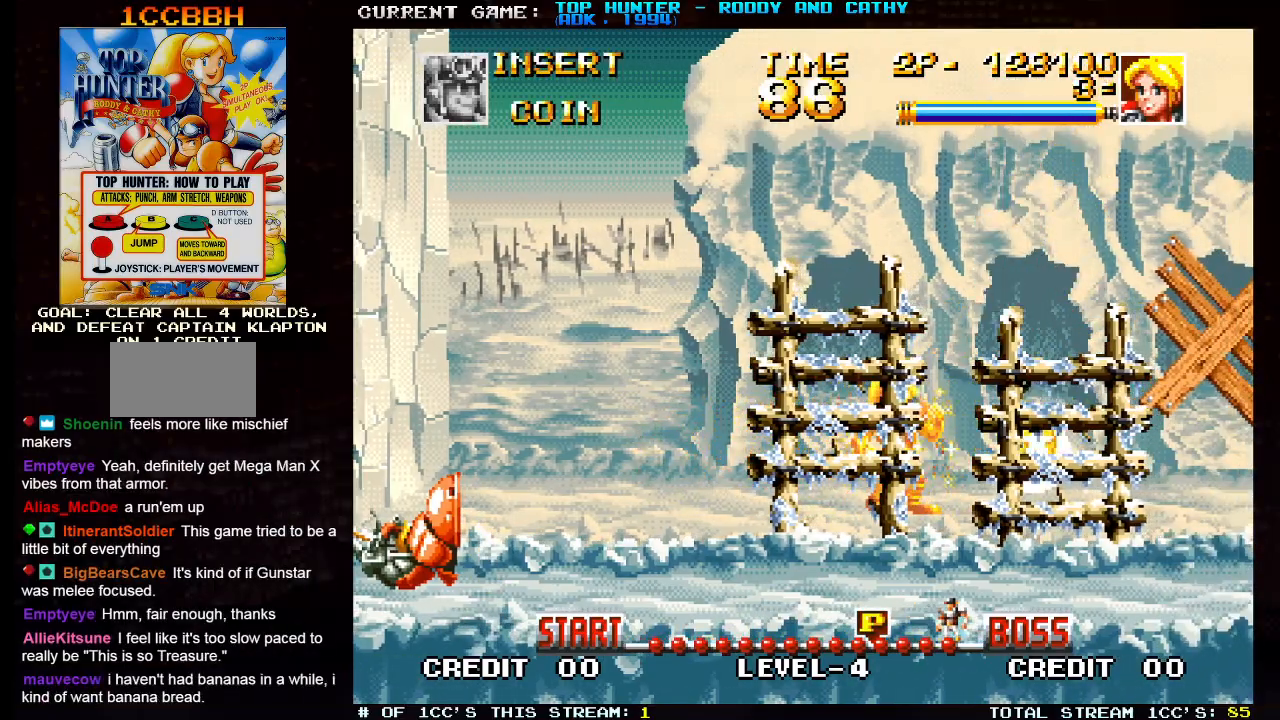
{"buttons": ["SQUARE"], "left_stick": "right"}
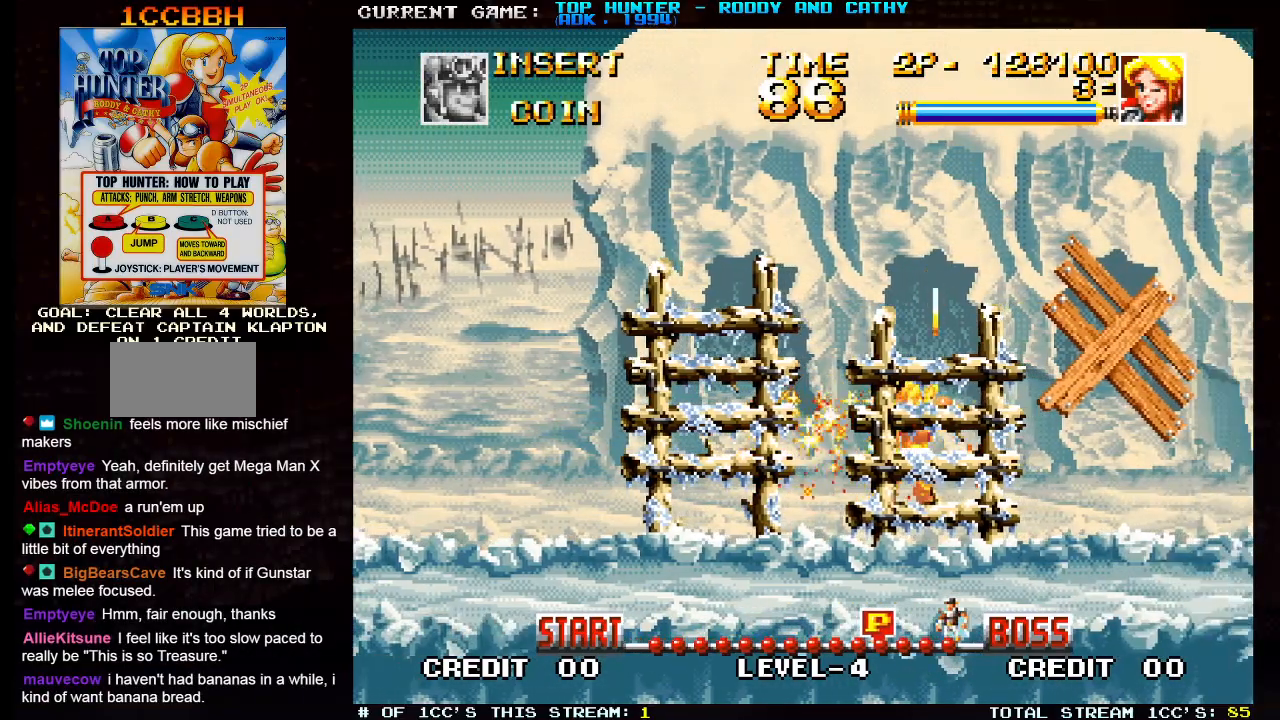
{"buttons": [], "left_stick": "left", "events": [[17, "left_stick", "center"], [367, "SQUARE", "up"], [433, "left_stick", "left"]]}
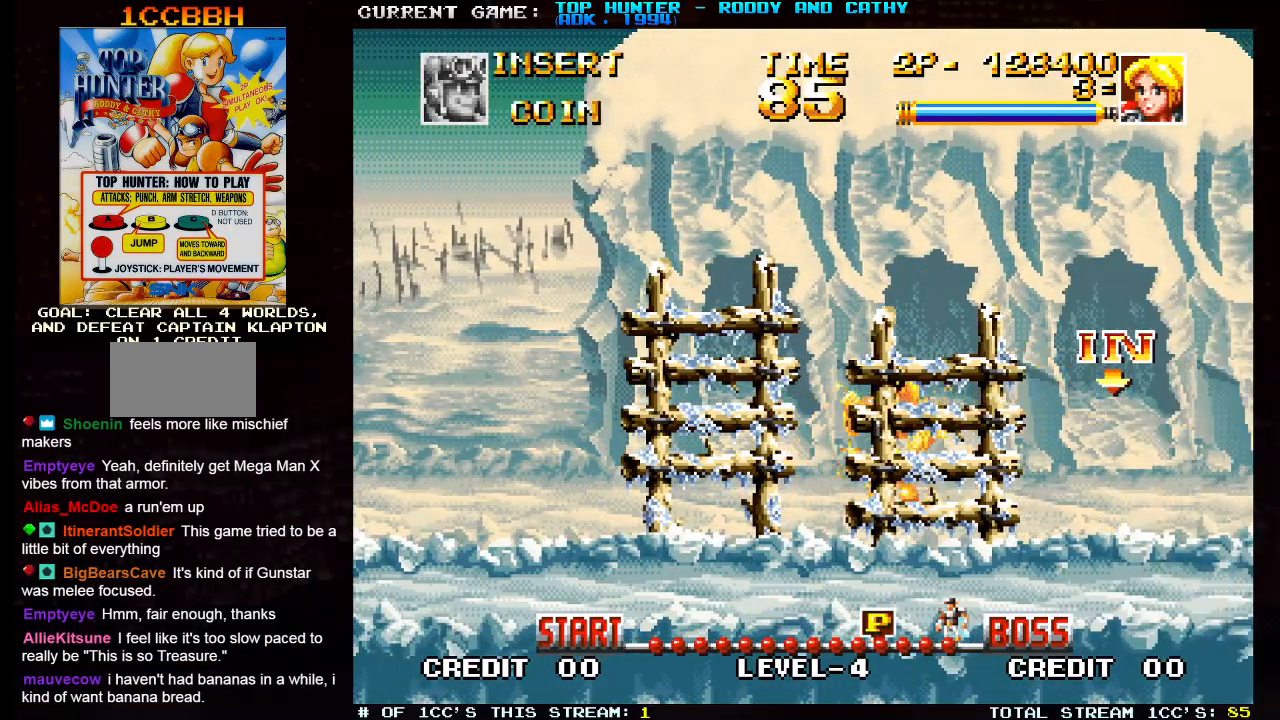
{"buttons": [], "left_stick": "right", "events": [[350, "left_stick", "right"]]}
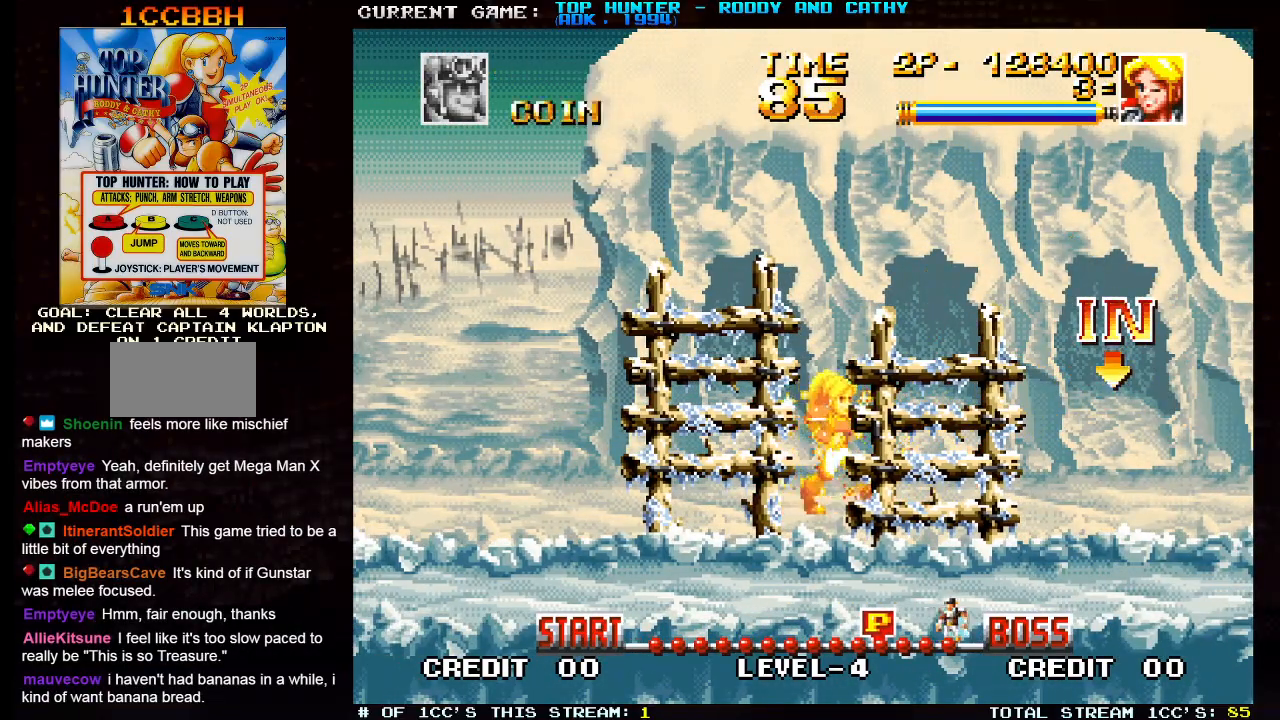
{"buttons": ["TRIANGLE"], "left_stick": "right", "events": [[100, "TRIANGLE", "down"]]}
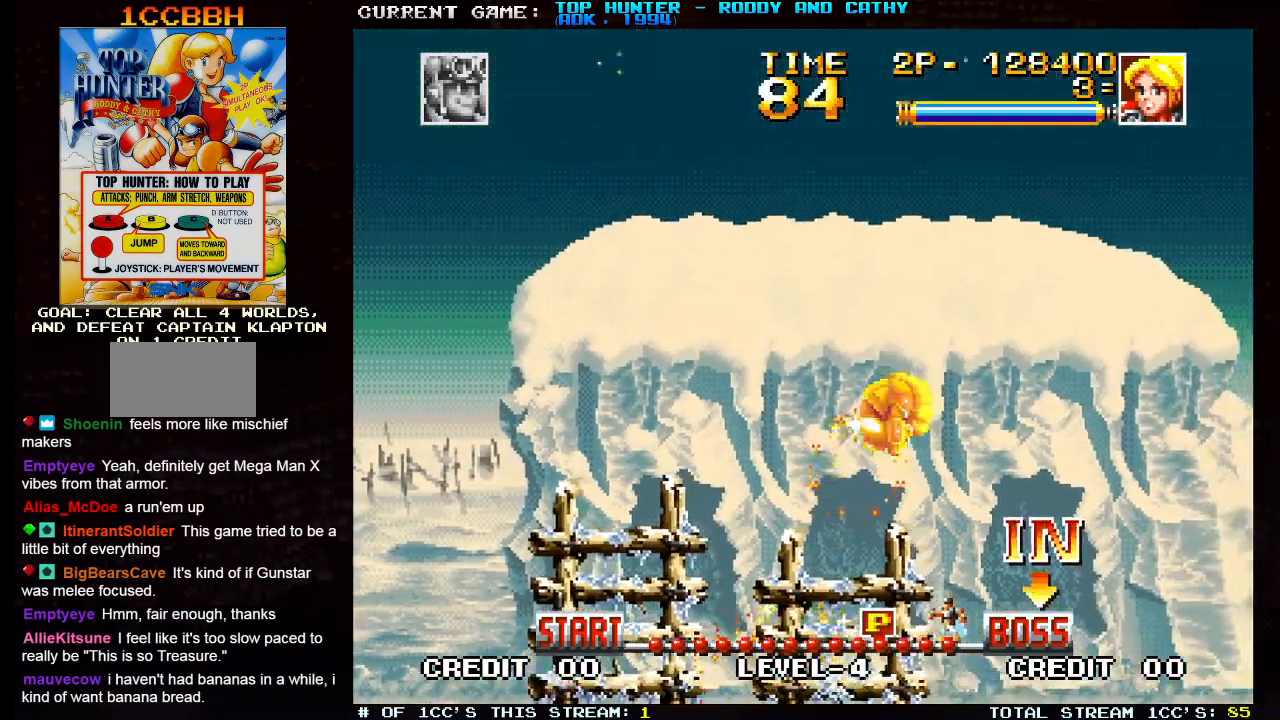
{"buttons": [], "left_stick": "left", "events": [[50, "left_stick", "center"], [67, "TRIANGLE", "up"], [400, "left_stick", "left"]]}
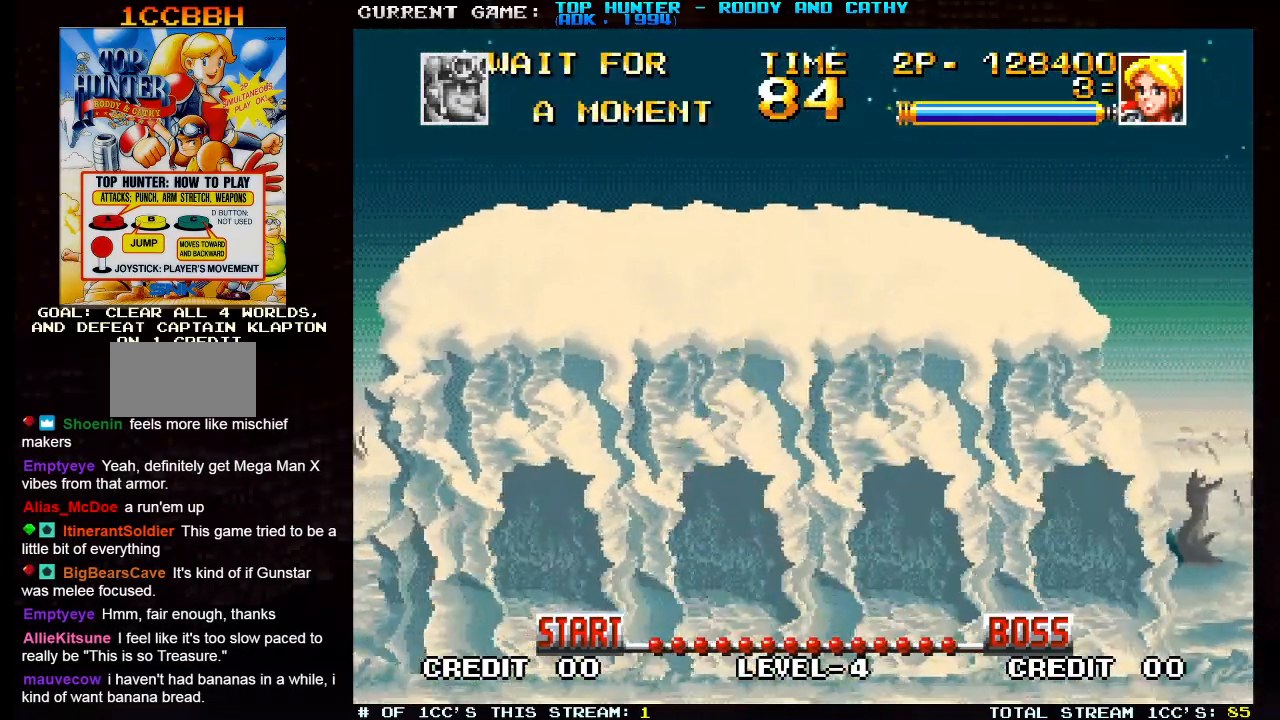
{"buttons": [], "left_stick": "center", "events": [[217, "left_stick", "center"]]}
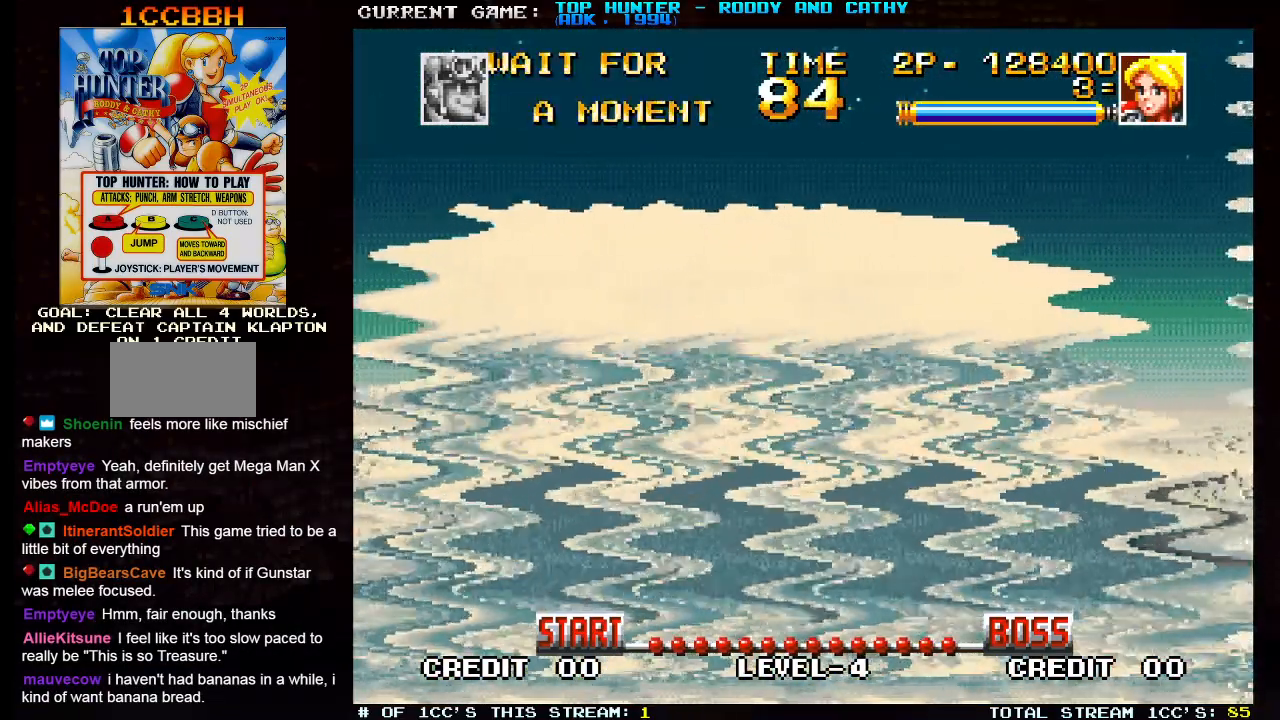
{"buttons": [], "left_stick": "center", "events": []}
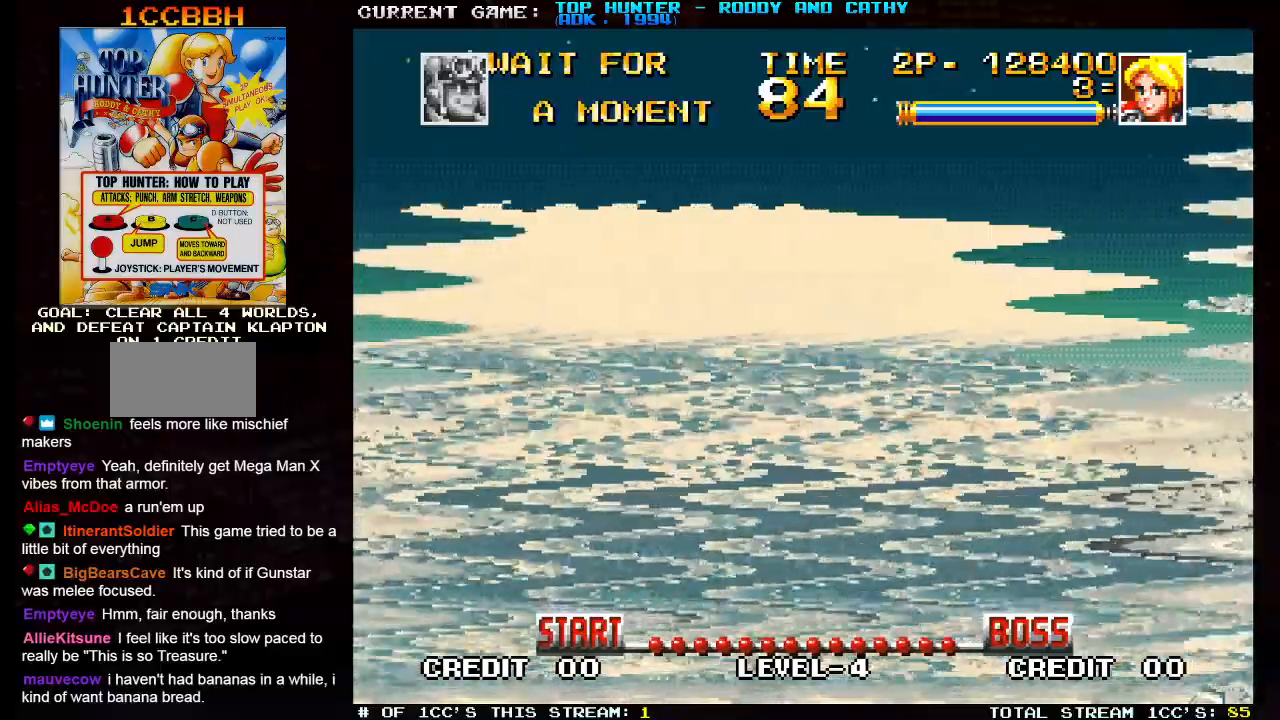
{"buttons": [], "left_stick": "center", "events": []}
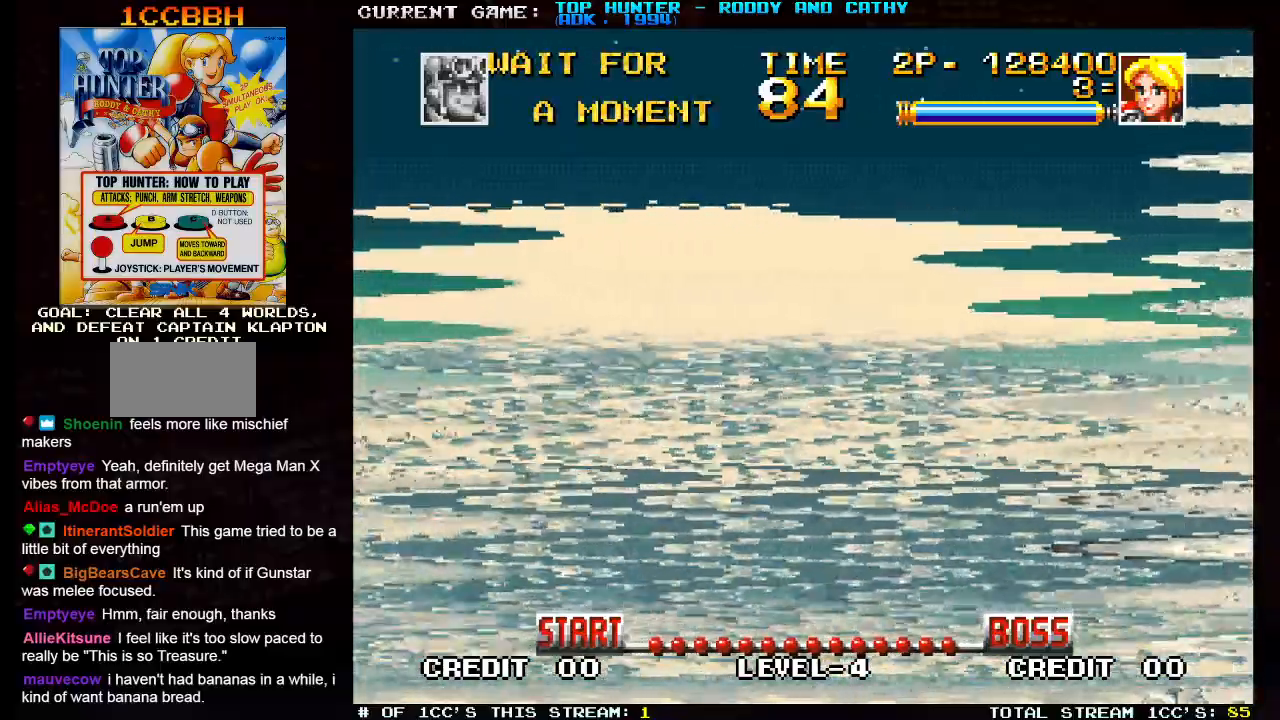
{"buttons": [], "left_stick": "center", "events": []}